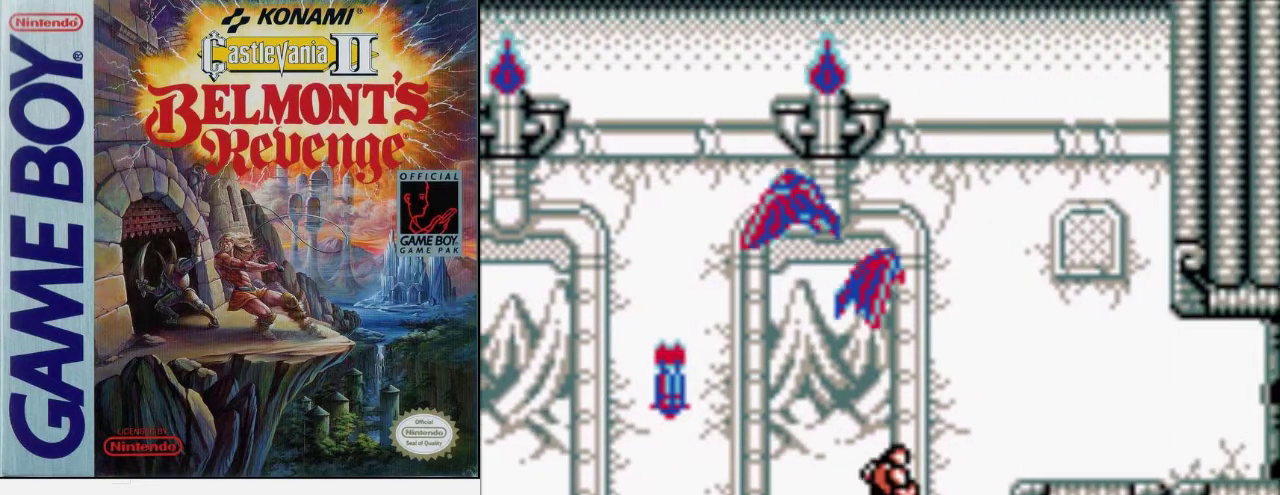
Gameplay with a controller (Nintendo layout); each line is a JSON object with the inputs held at the frame after it. "events" lists button and stick changes between this image and that frame as [ms after this image, input, new state], when the widget could be followed in between. Not read: DPAD_RIGHT L3 R3.
{"buttons": ["A"], "events": [[300, "A", "down"]]}
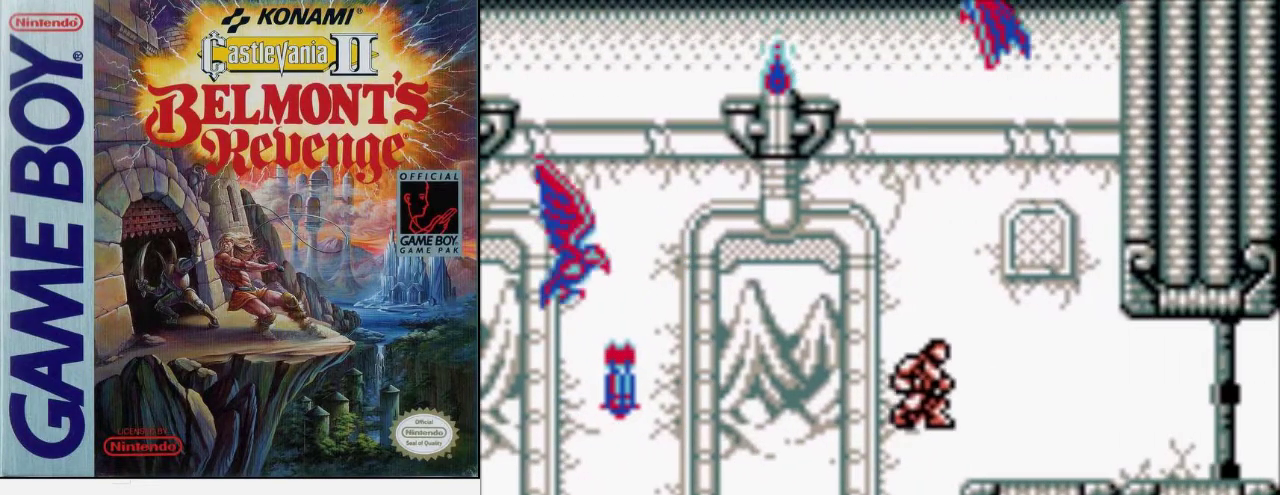
{"buttons": [], "events": [[133, "A", "up"]]}
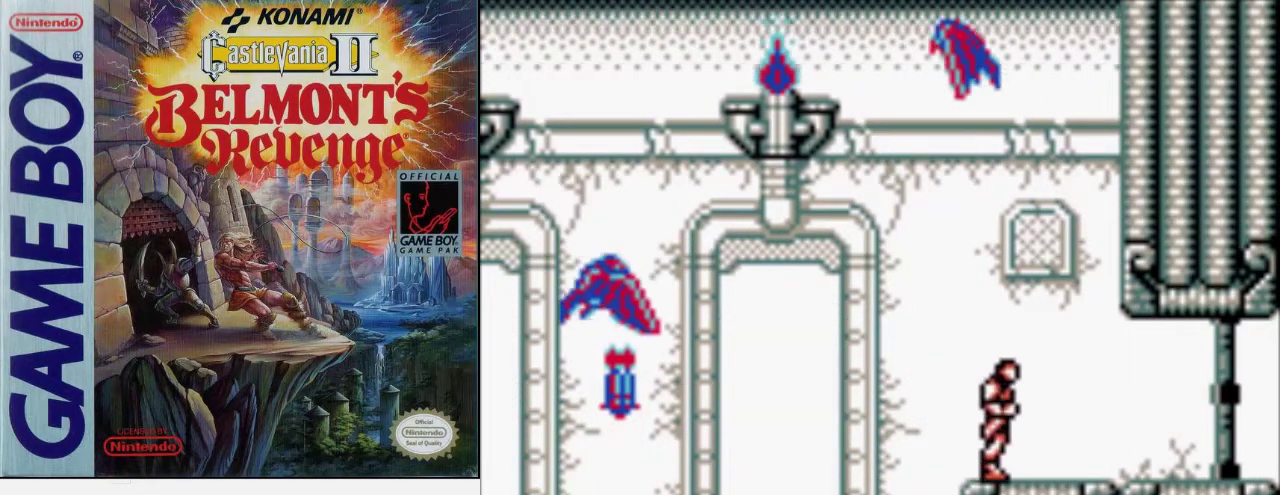
{"buttons": [], "events": []}
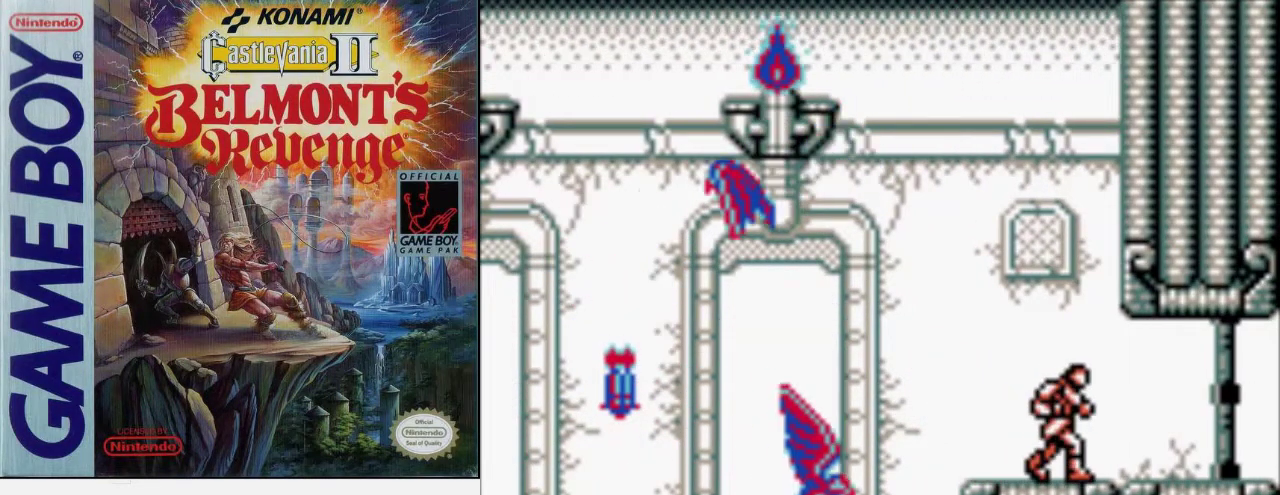
{"buttons": [], "events": []}
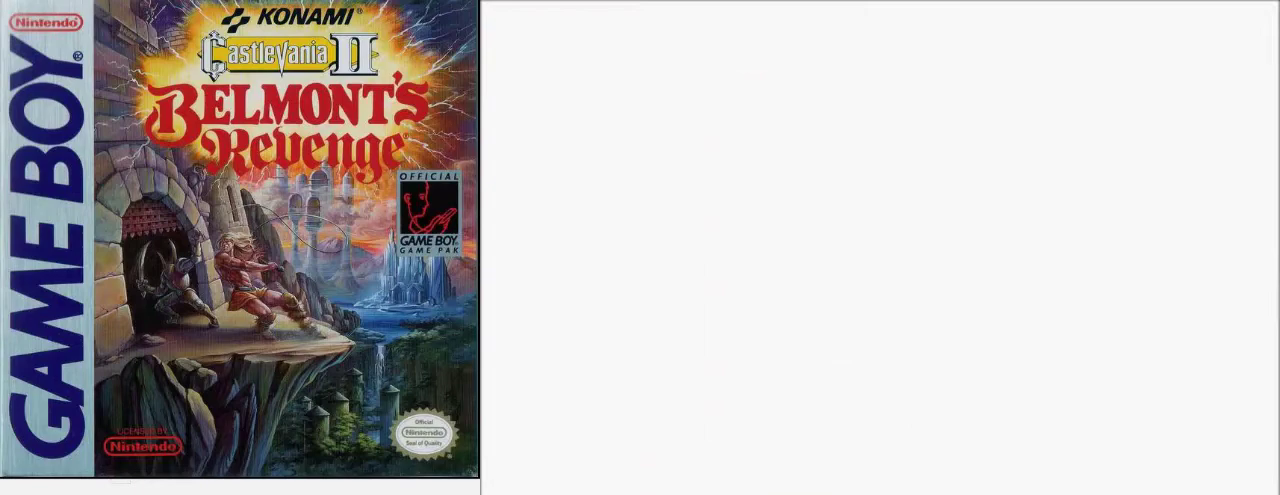
{"buttons": [], "events": []}
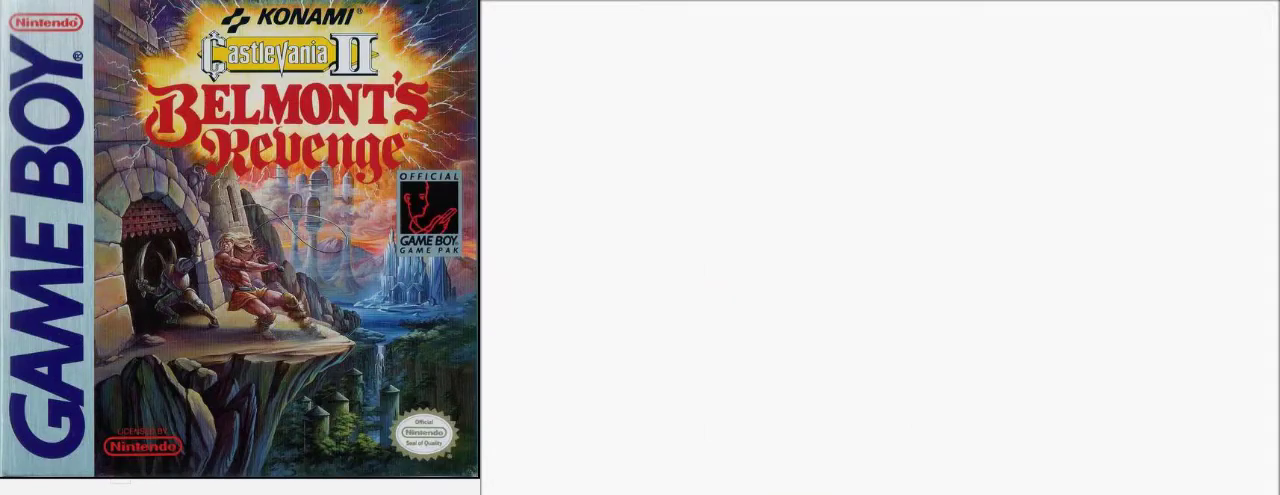
{"buttons": [], "events": []}
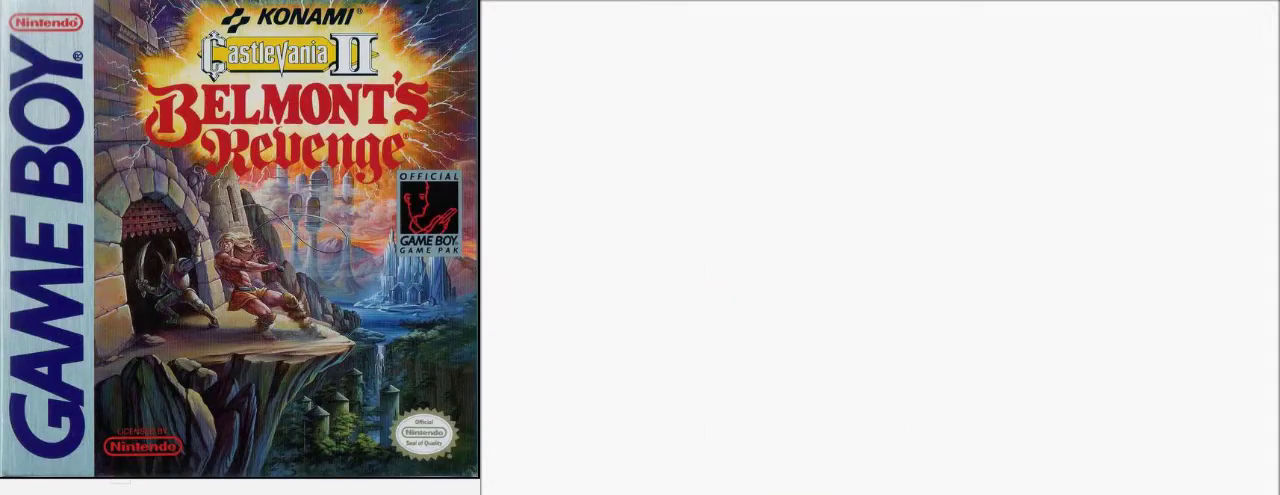
{"buttons": [], "events": []}
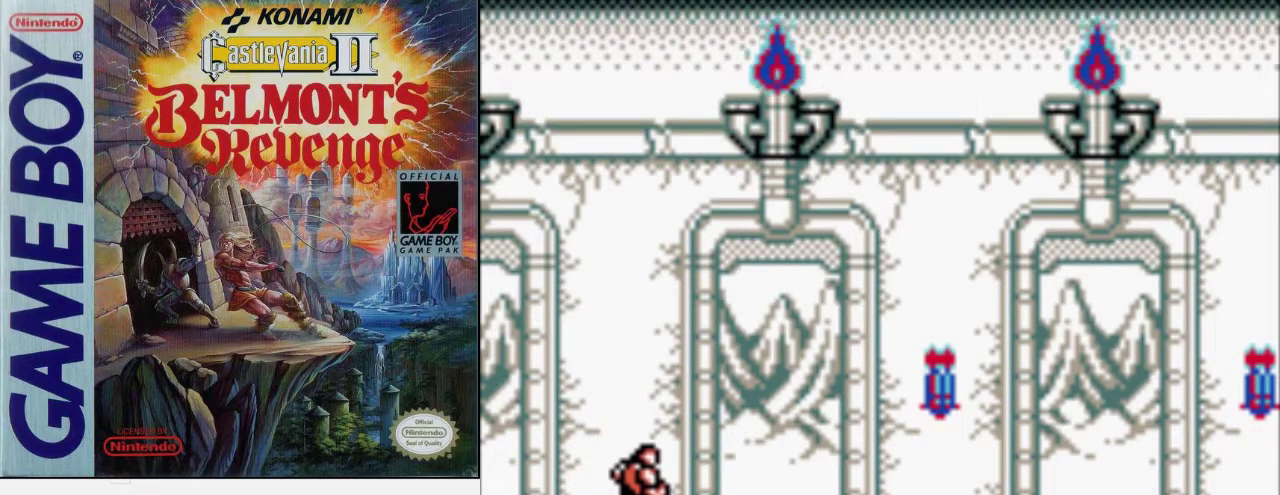
{"buttons": [], "events": []}
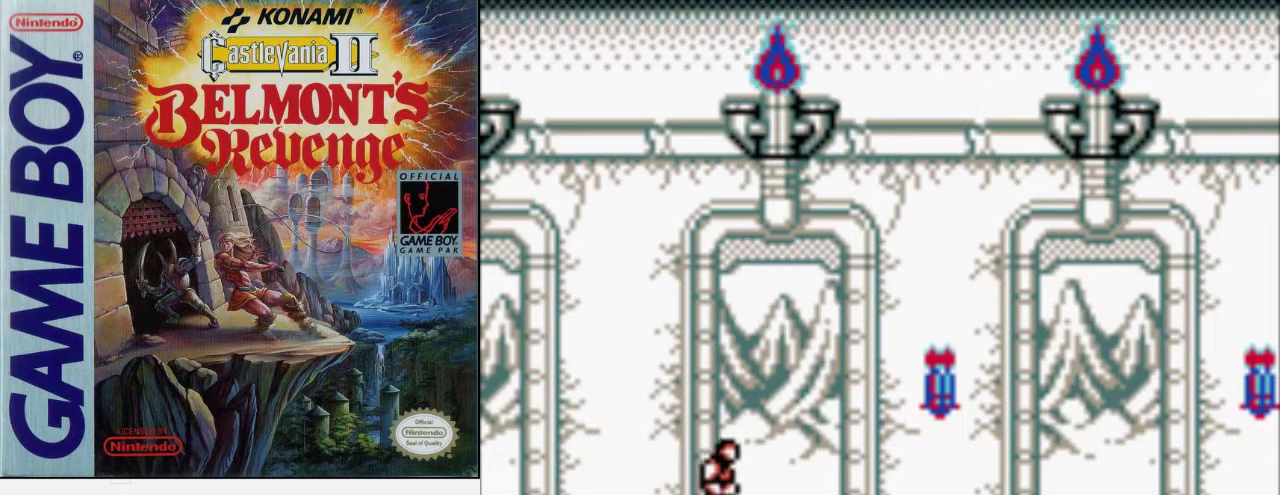
{"buttons": [], "events": []}
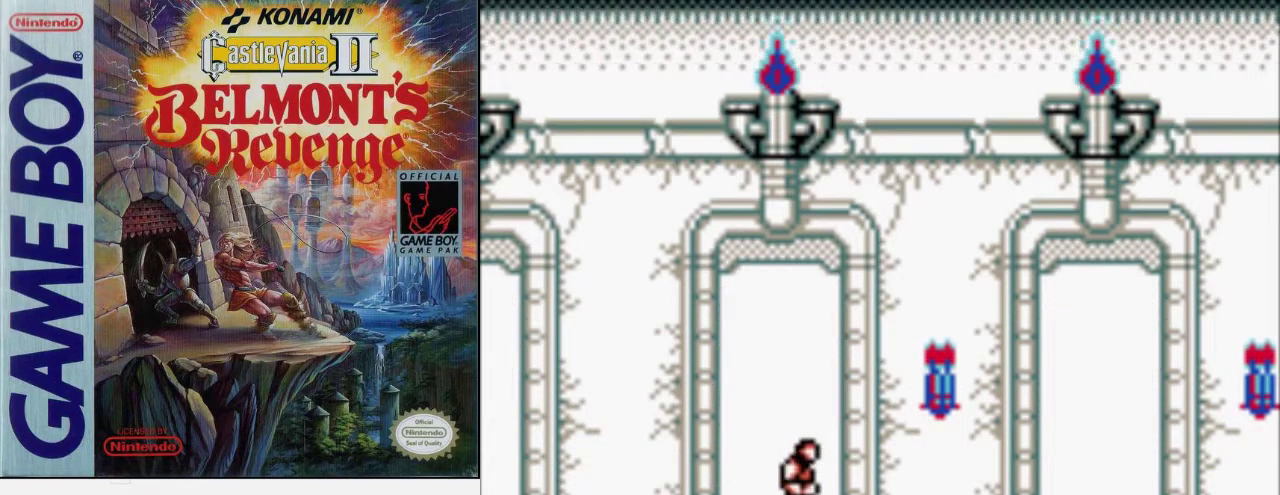
{"buttons": ["B"], "events": [[267, "A", "down"], [367, "B", "down"], [467, "A", "up"]]}
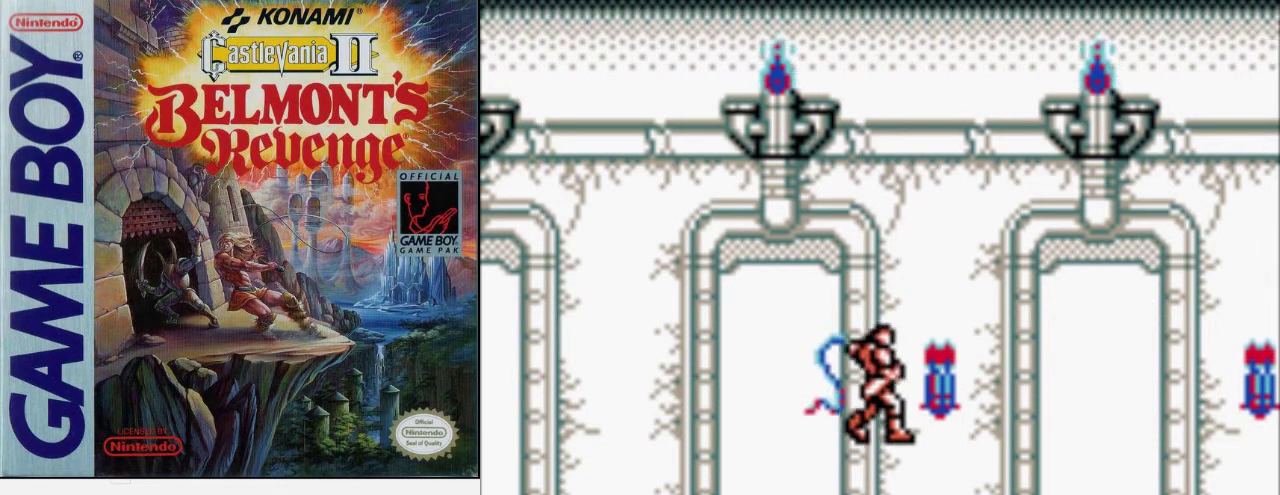
{"buttons": [], "events": [[67, "B", "up"]]}
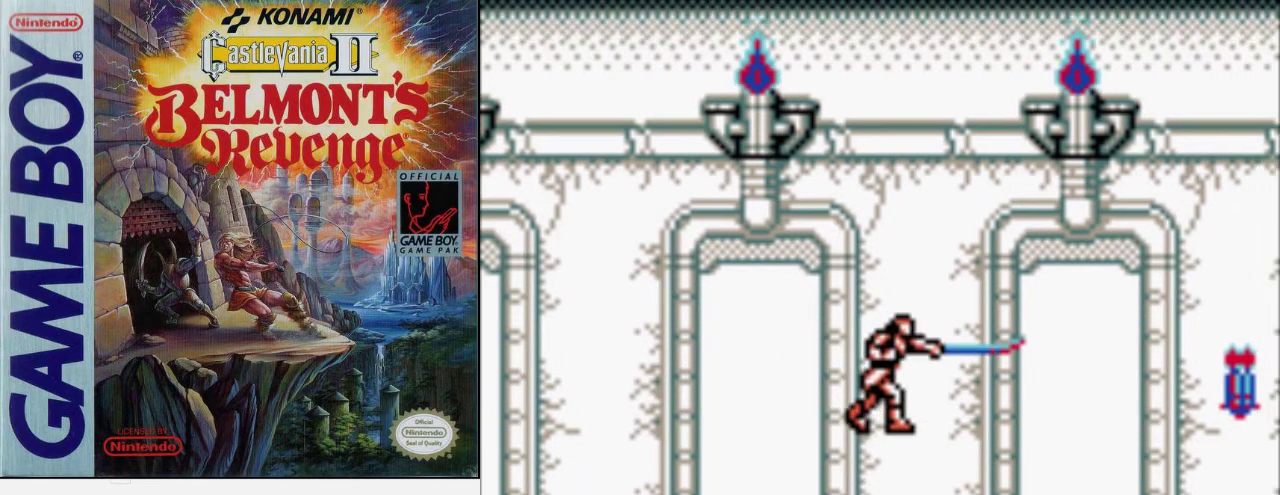
{"buttons": [], "events": []}
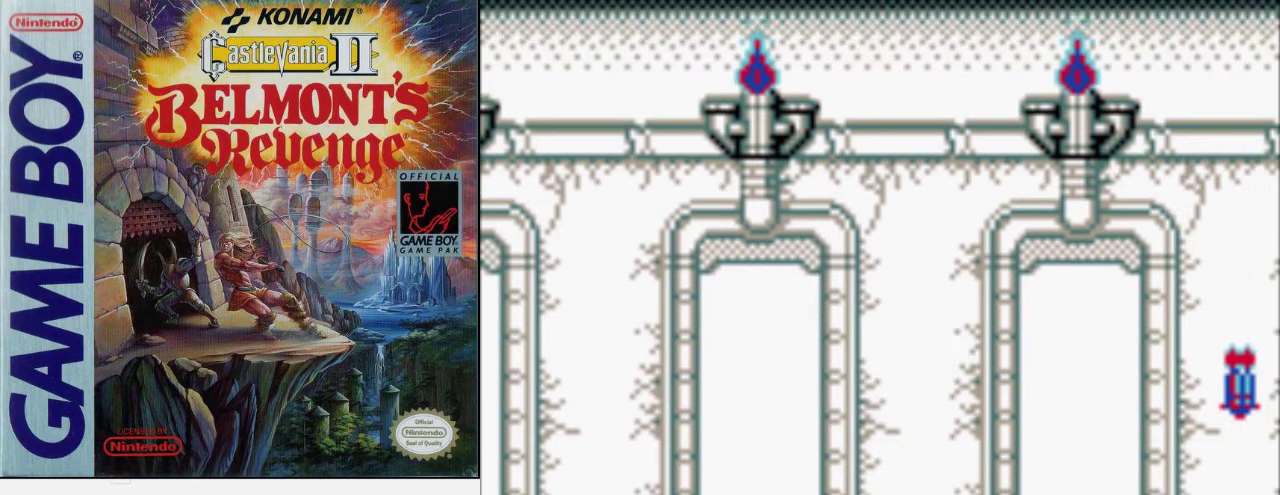
{"buttons": [], "events": []}
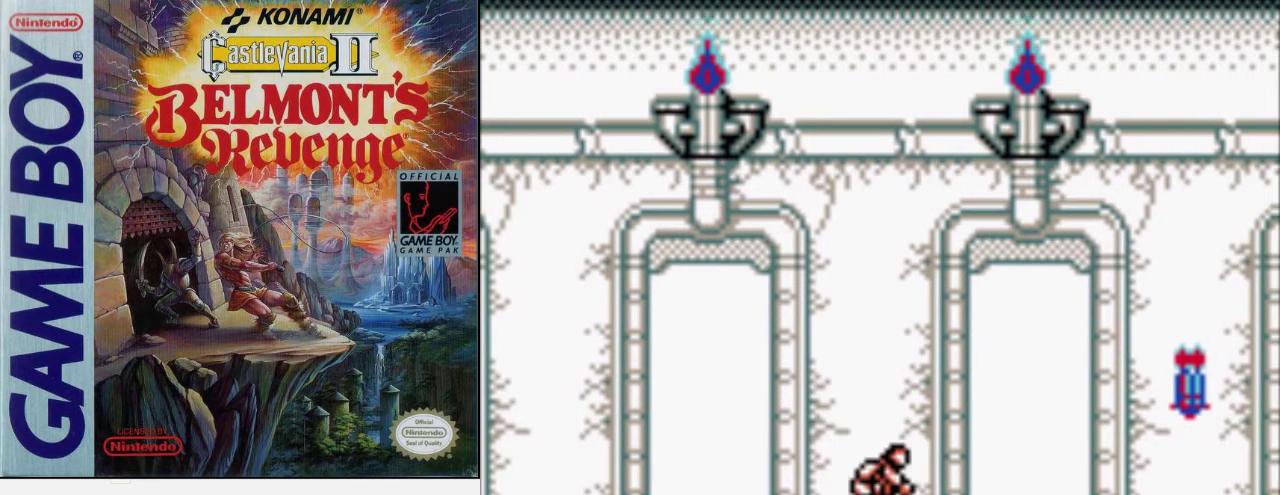
{"buttons": [], "events": []}
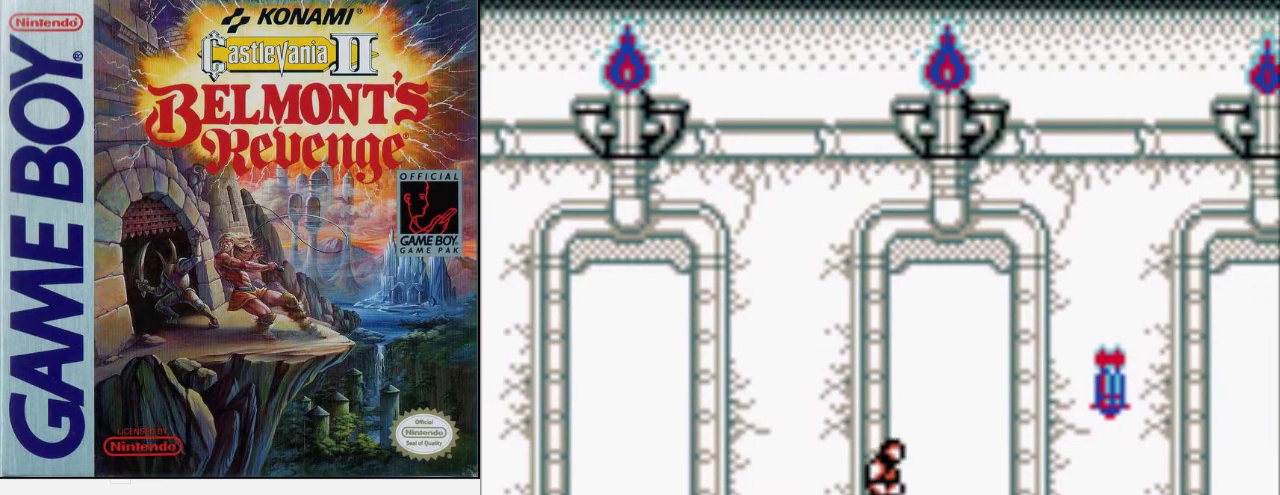
{"buttons": [], "events": []}
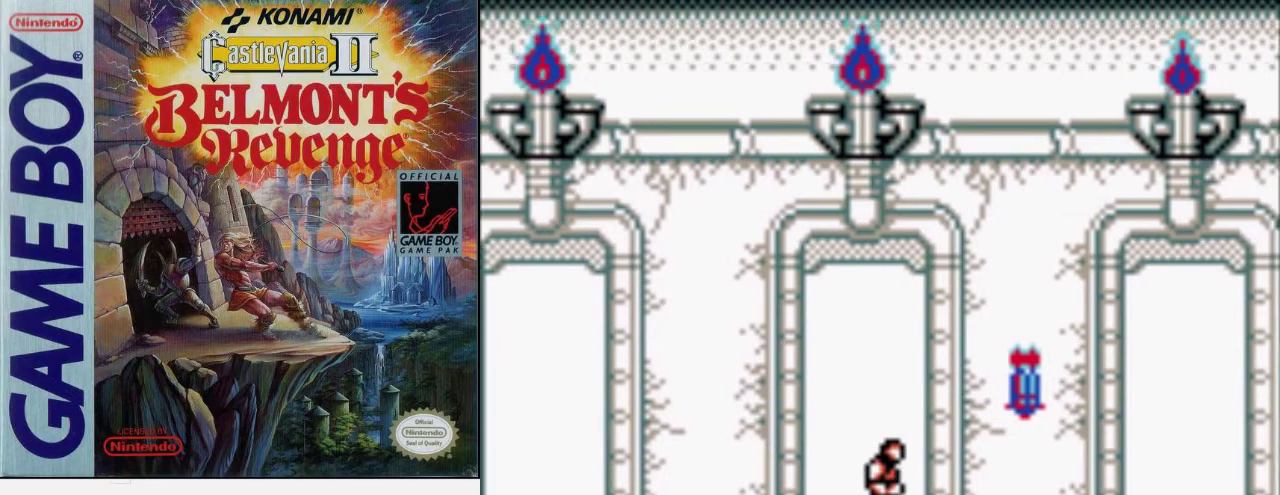
{"buttons": [], "events": []}
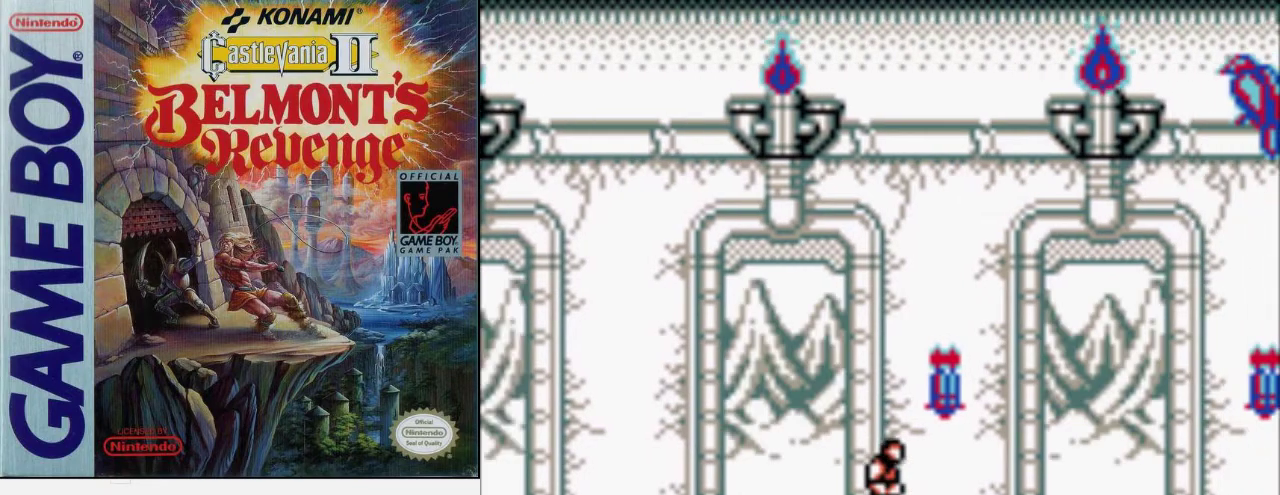
{"buttons": [], "events": []}
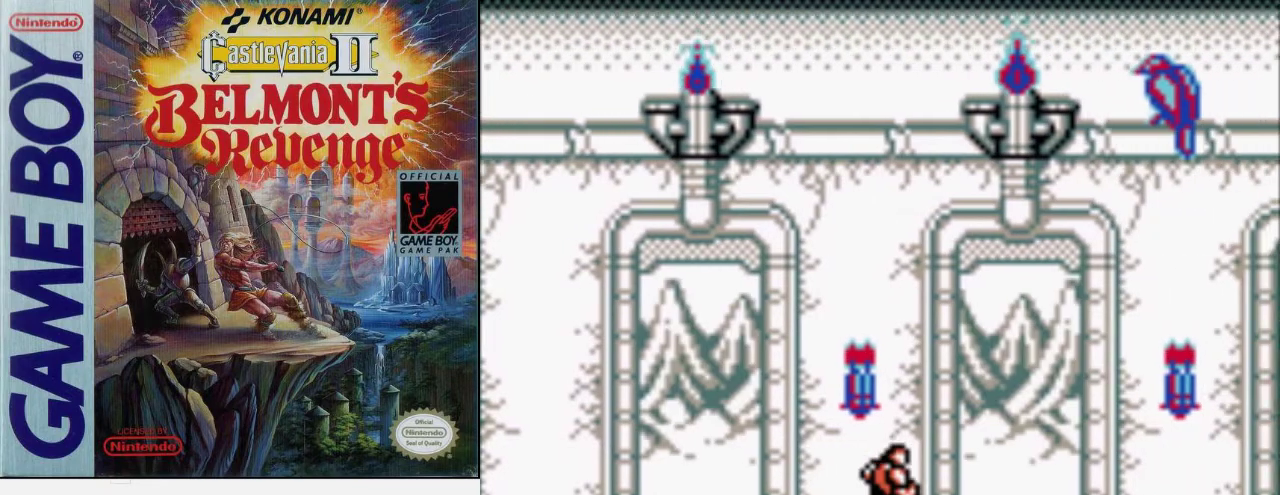
{"buttons": [], "events": []}
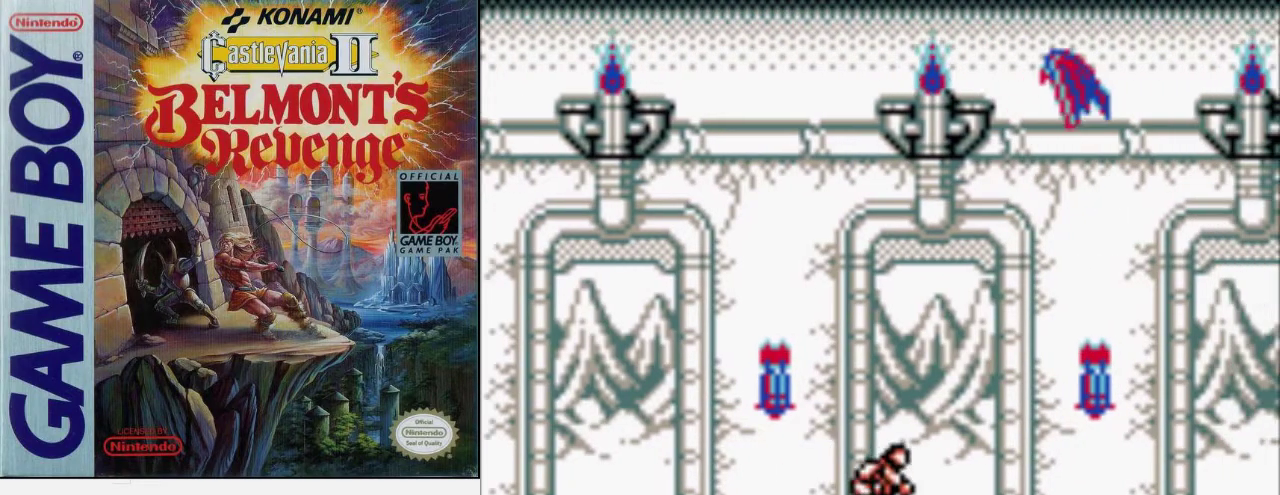
{"buttons": ["A"], "events": [[200, "A", "down"]]}
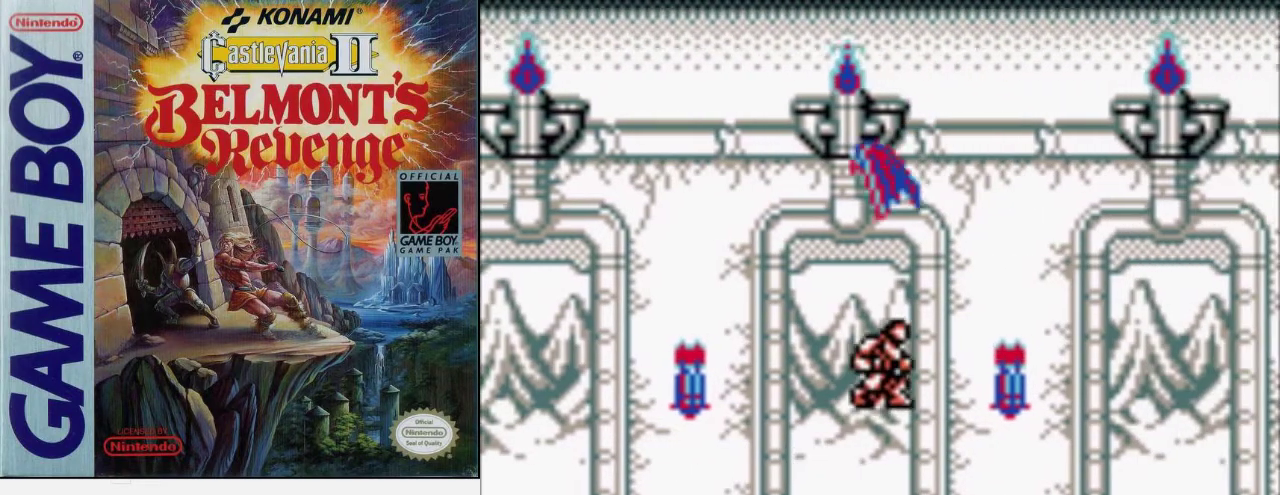
{"buttons": [], "events": [[167, "A", "up"]]}